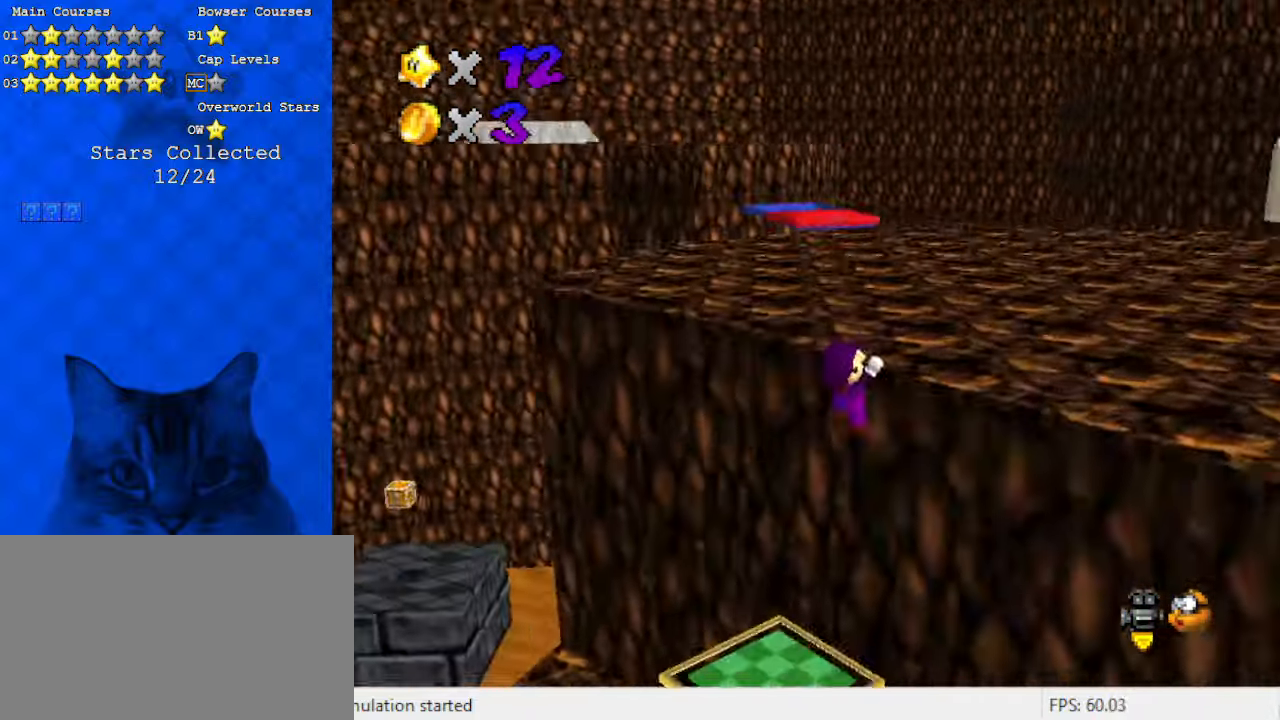
Gameplay with keyboard; each line is a JSON object with the keys held at the frame after it. "events" lists presses ("down") and releases ("up") of "a", "c", "ctrl", "d", "down", "left", "return", "right", "s", "shift", "up", "w", "x" and "y" between this image and that frame as [ms after this image, input, new state], when the widget could be followed in between. No other keys are recorded. Mouse input is not recorded.
{"keys": ["d", "up"], "events": [[66, "shift", "down"], [166, "shift", "up"], [233, "shift", "down"], [400, "shift", "up"], [466, "d", "down"]]}
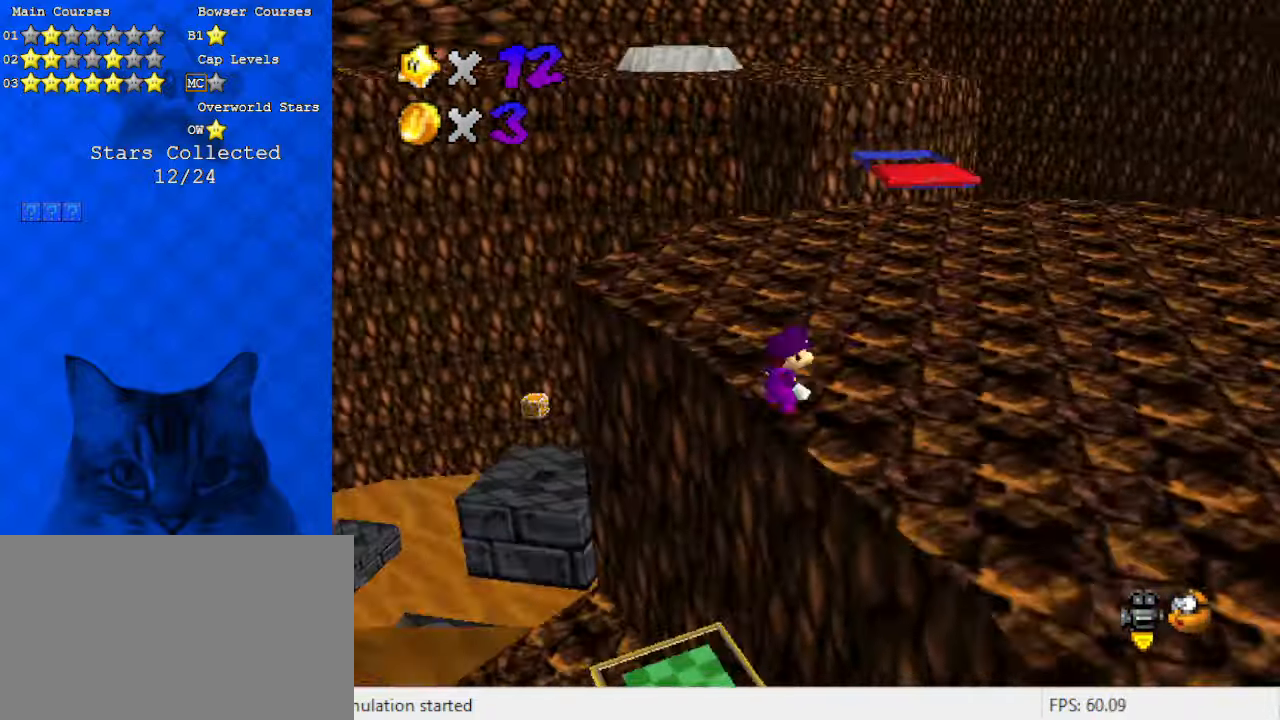
{"keys": ["right", "shift", "up"], "events": [[66, "right", "down"], [133, "d", "up"], [433, "shift", "down"]]}
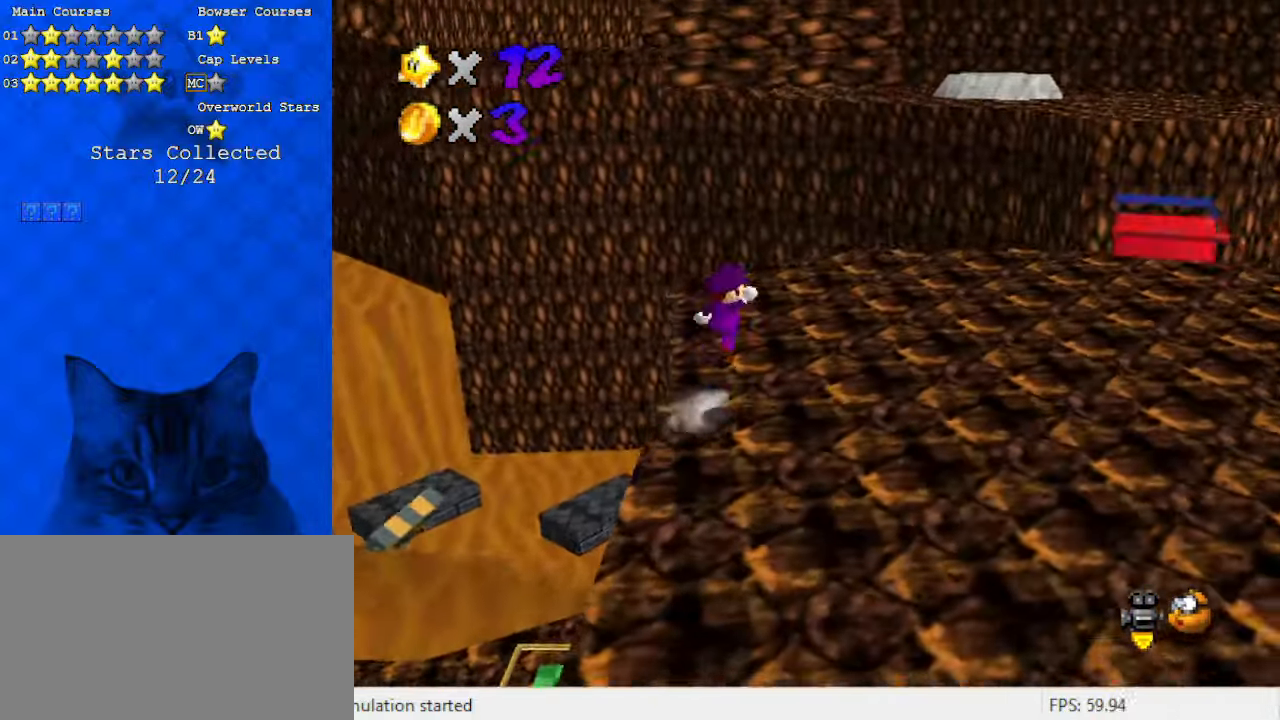
{"keys": ["ctrl", "right", "up"], "events": [[66, "shift", "up"], [266, "a", "down"], [400, "a", "up"], [500, "ctrl", "down"]]}
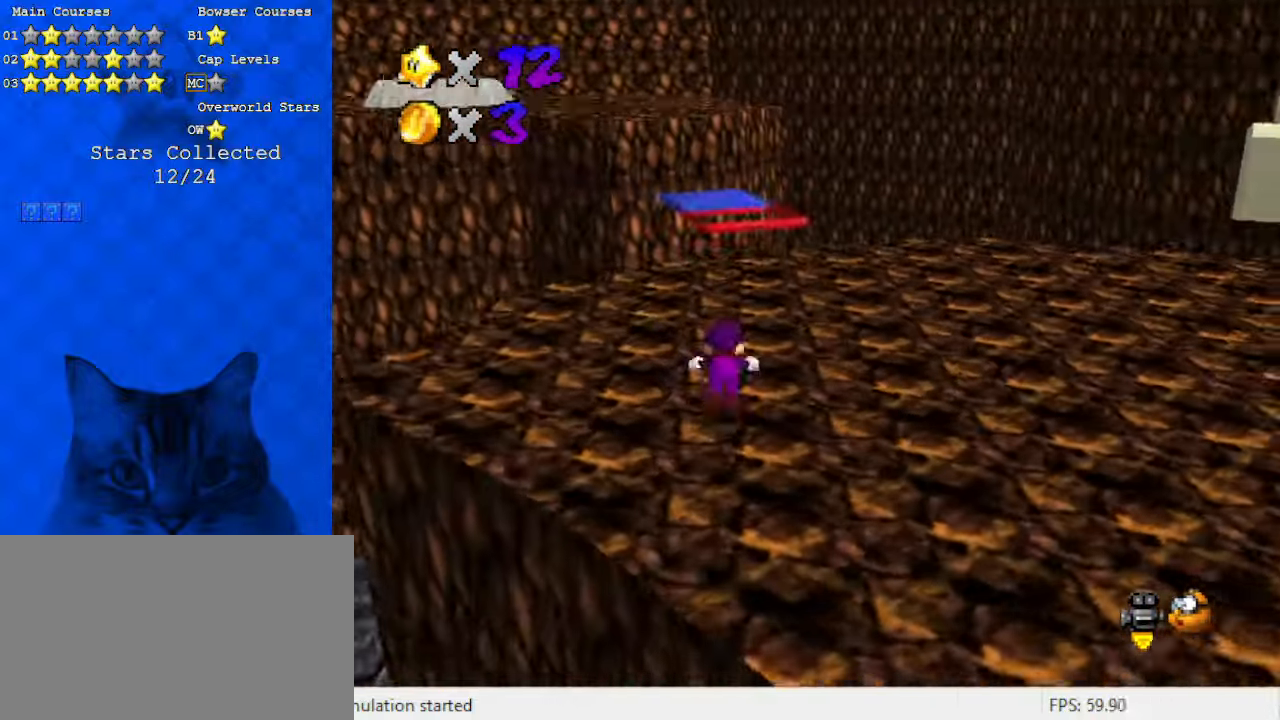
{"keys": ["up"], "events": [[100, "shift", "down"], [166, "ctrl", "up"], [233, "shift", "up"], [500, "right", "up"]]}
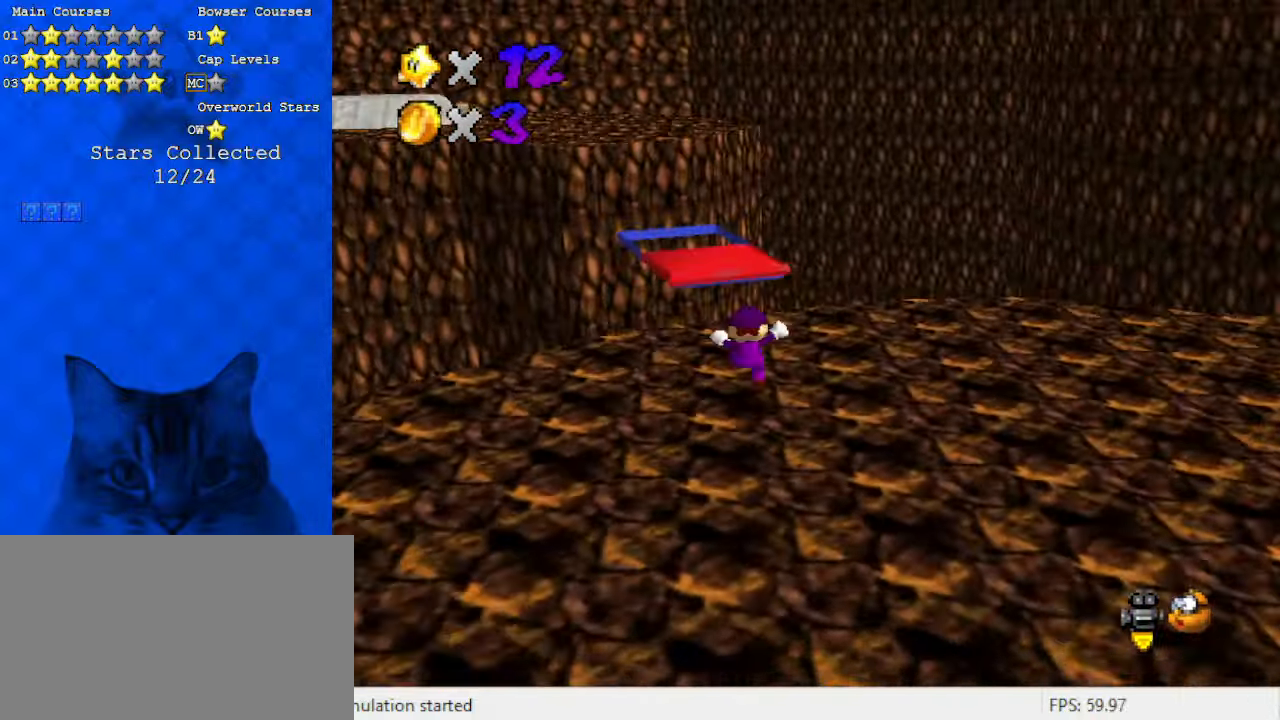
{"keys": ["right", "shift", "up", "y"], "events": [[200, "left", "down"], [200, "y", "down"], [233, "left", "up"], [233, "shift", "down"], [466, "right", "down"]]}
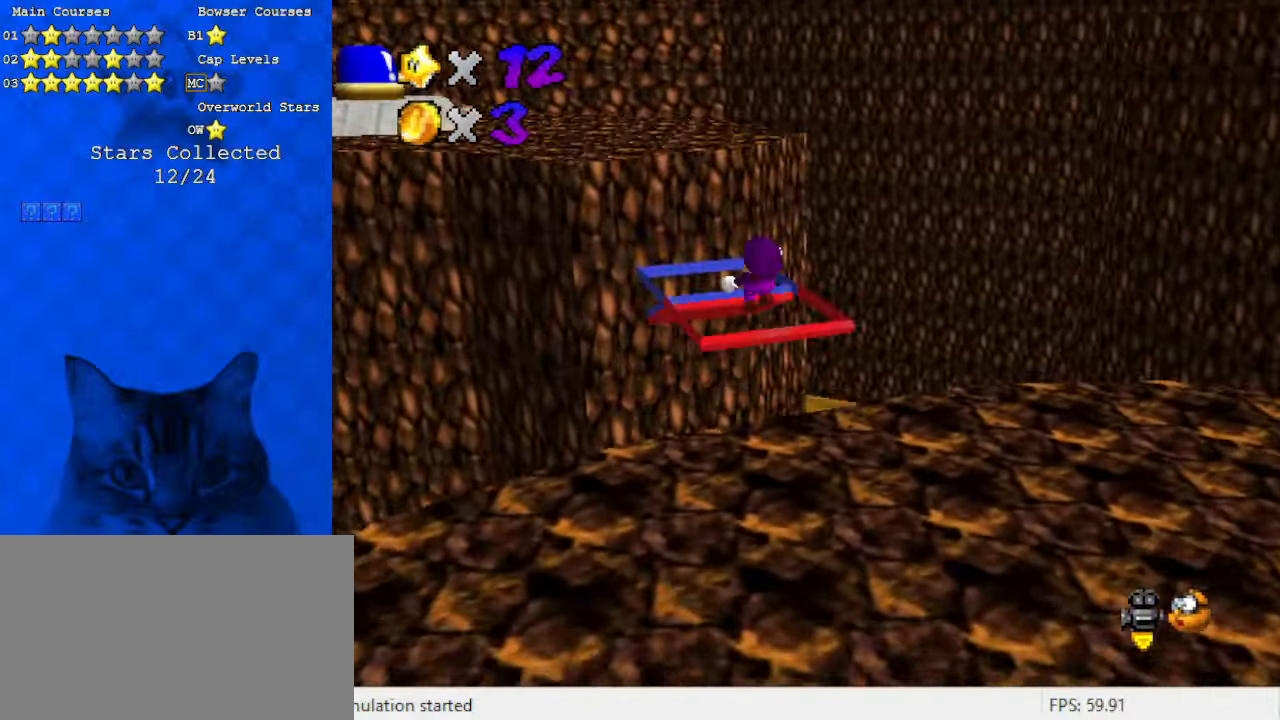
{"keys": ["down"], "events": [[66, "shift", "up"], [166, "up", "up"], [166, "y", "up"], [233, "down", "down"], [400, "d", "down"], [400, "right", "up"], [466, "d", "up"]]}
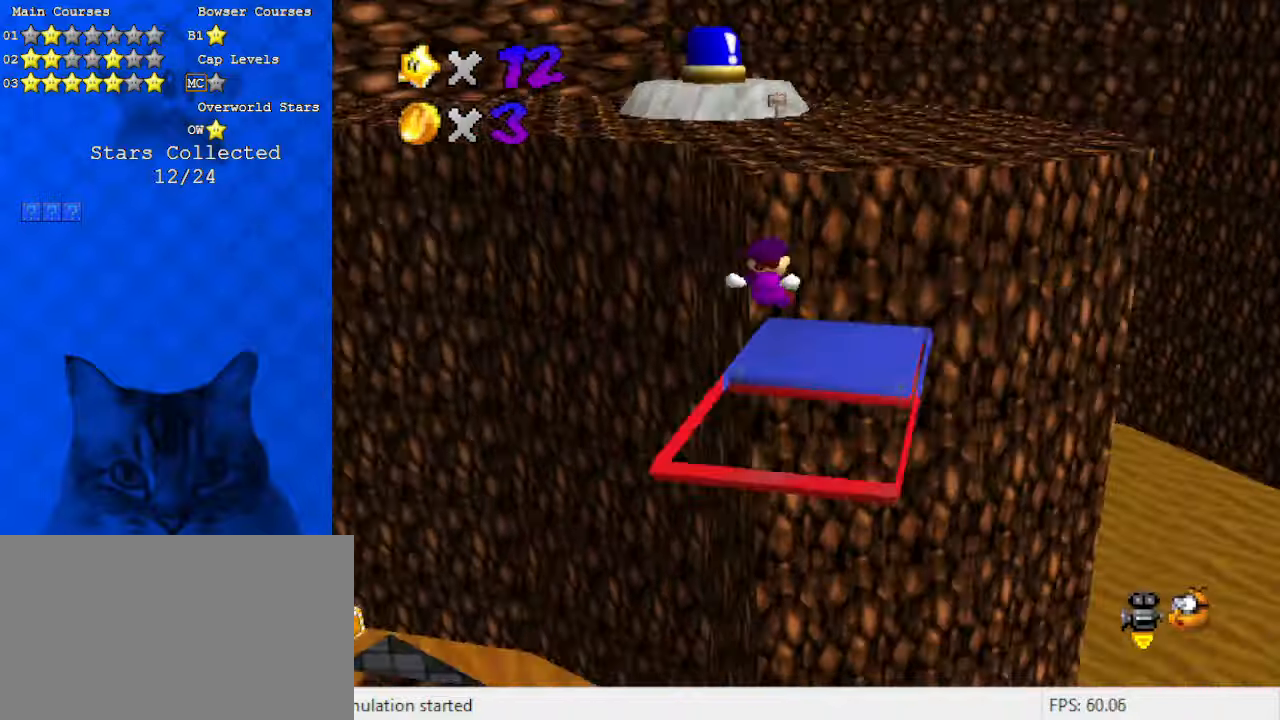
{"keys": ["right", "shift", "up", "y"], "events": [[66, "down", "up"], [133, "y", "down"], [166, "up", "down"], [333, "shift", "down"], [500, "right", "down"]]}
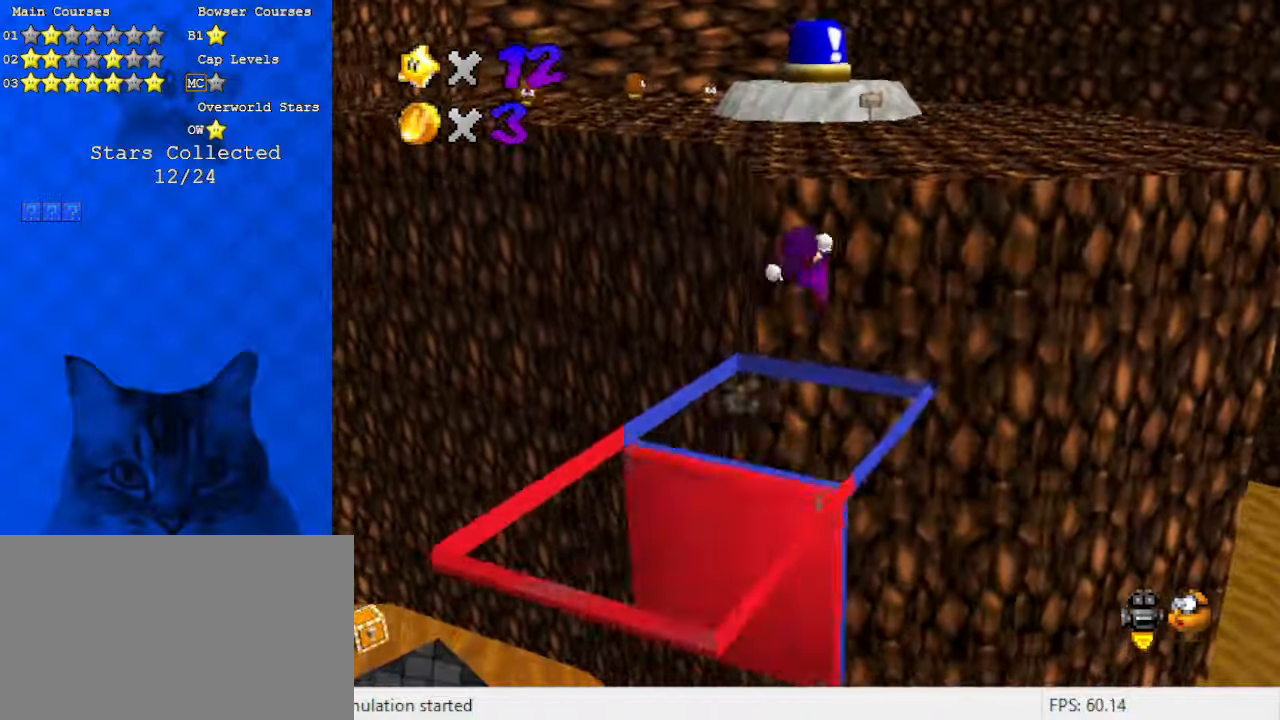
{"keys": ["up"], "events": [[133, "right", "up"], [433, "shift", "up"], [433, "y", "up"]]}
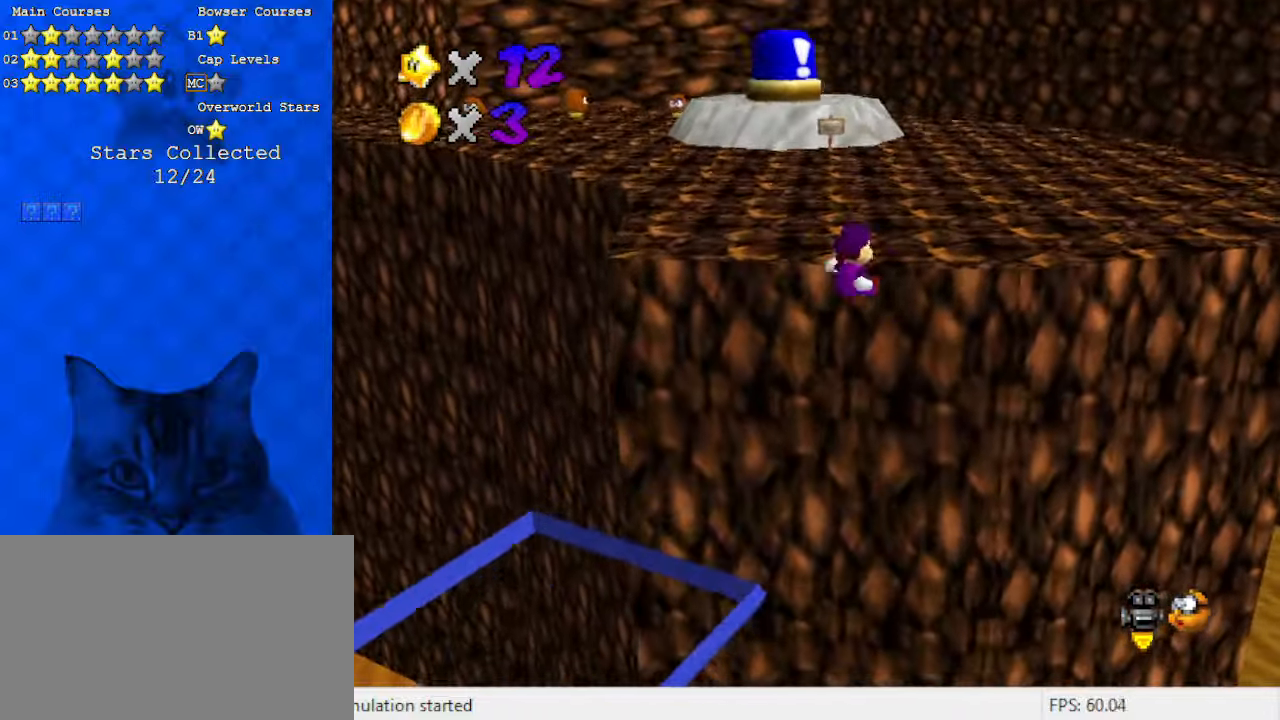
{"keys": ["up"], "events": [[233, "shift", "down"], [333, "shift", "up"]]}
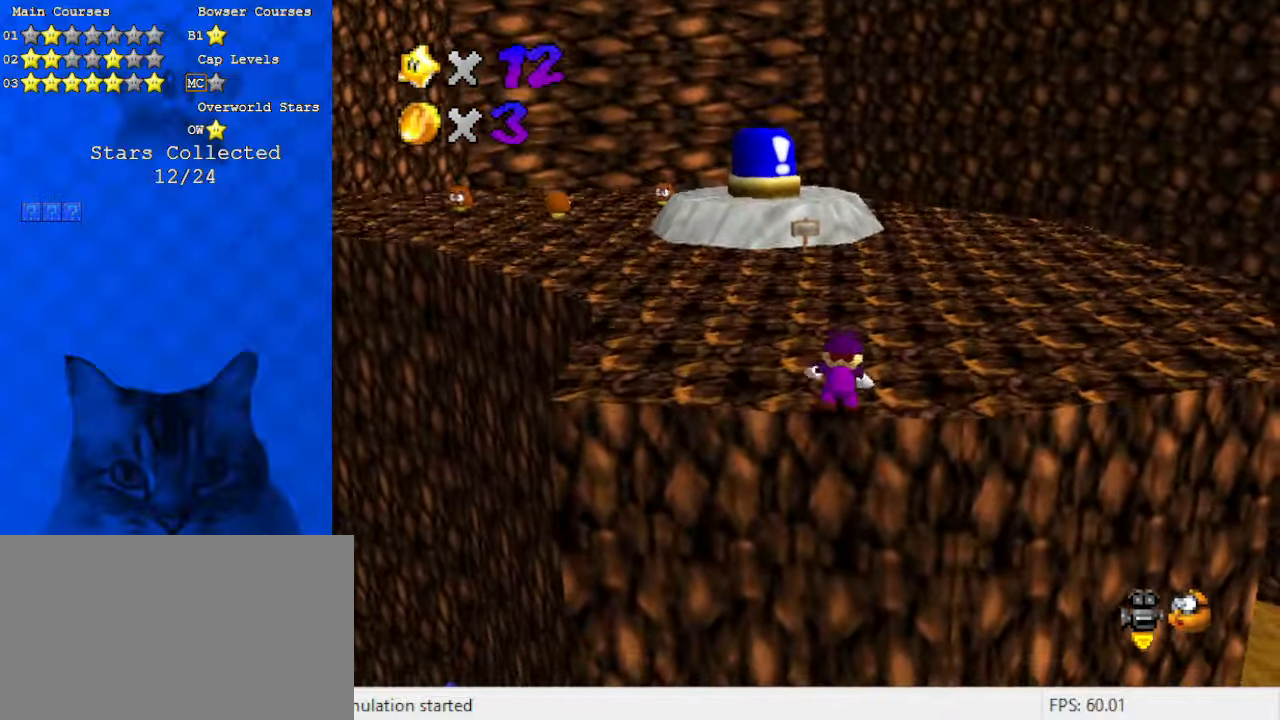
{"keys": ["shift", "up"], "events": [[433, "right", "down"], [466, "shift", "down"], [500, "right", "up"]]}
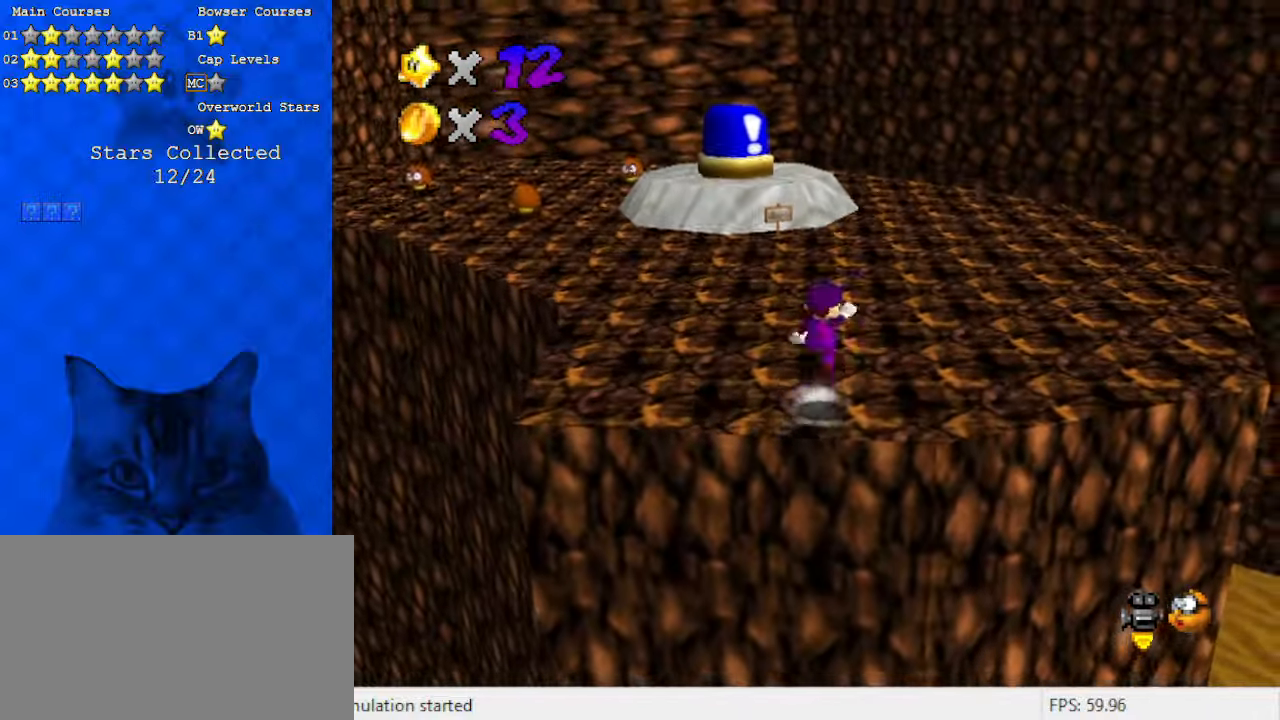
{"keys": ["right", "up"], "events": [[133, "d", "down"], [133, "shift", "up"], [200, "right", "down"], [233, "d", "up"]]}
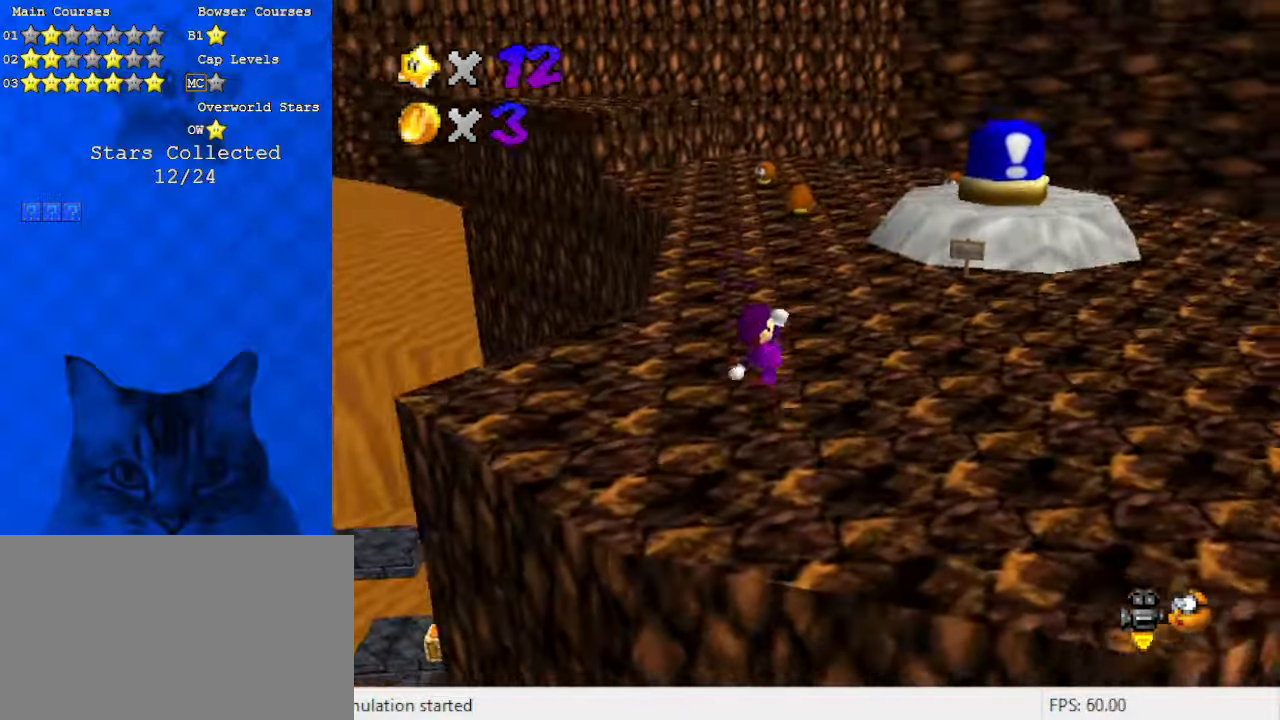
{"keys": ["right", "up"], "events": [[66, "ctrl", "down"], [100, "shift", "down"], [200, "ctrl", "up"], [300, "shift", "up"], [333, "shift", "down"], [466, "shift", "up"]]}
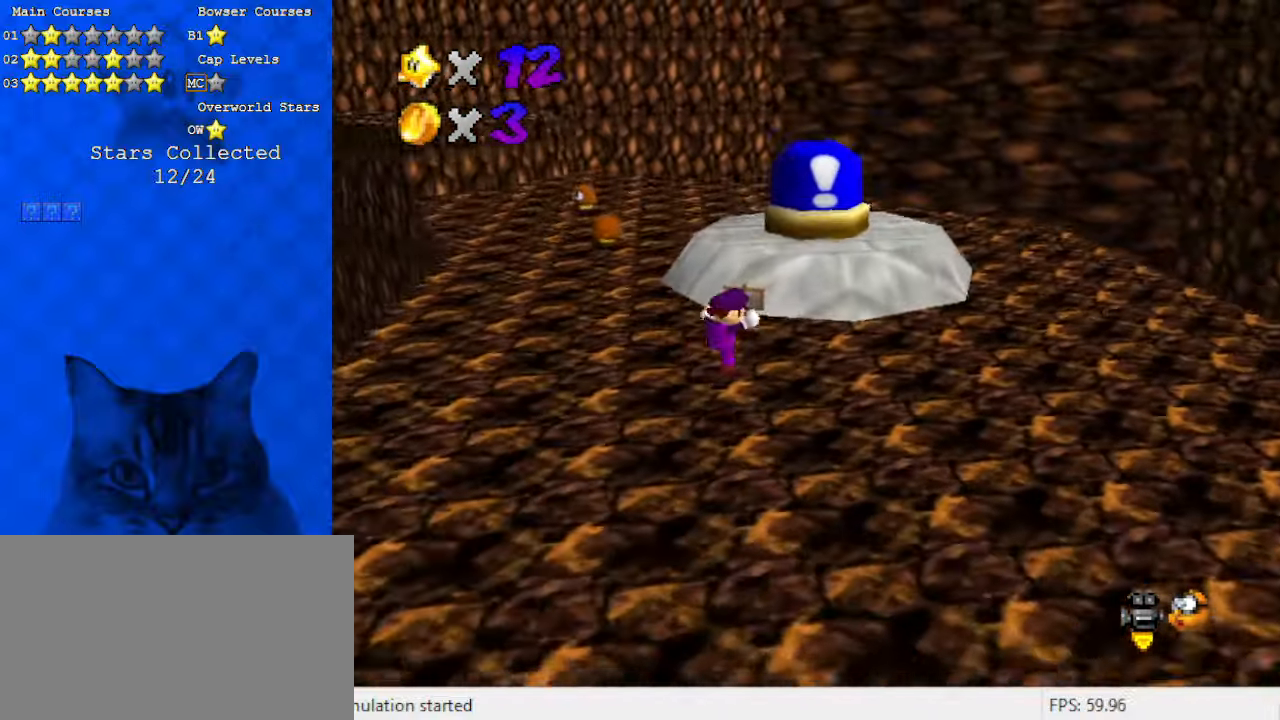
{"keys": ["d", "shift"], "events": [[200, "right", "up"], [366, "shift", "down"], [433, "d", "down"], [500, "up", "up"]]}
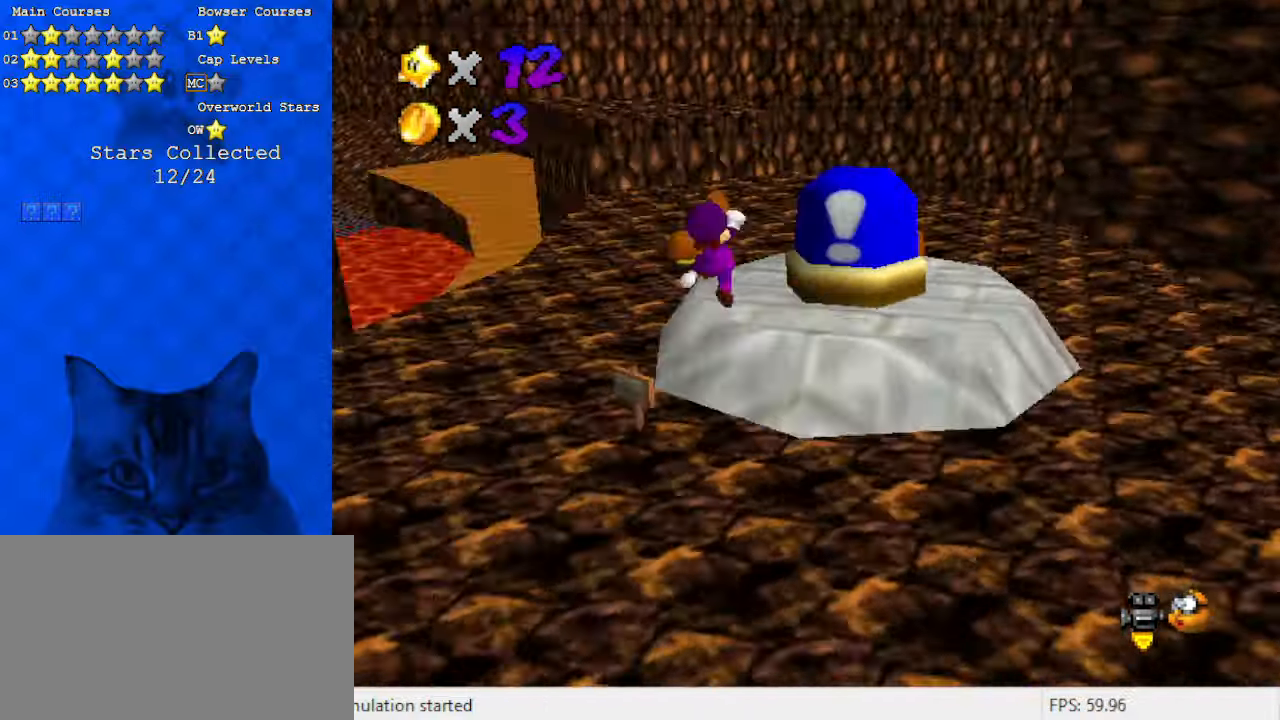
{"keys": ["right", "up"], "events": [[33, "down", "down"], [133, "d", "up"], [166, "down", "up"], [233, "ctrl", "down"], [233, "right", "down"], [366, "shift", "up"], [366, "up", "down"], [400, "ctrl", "up"]]}
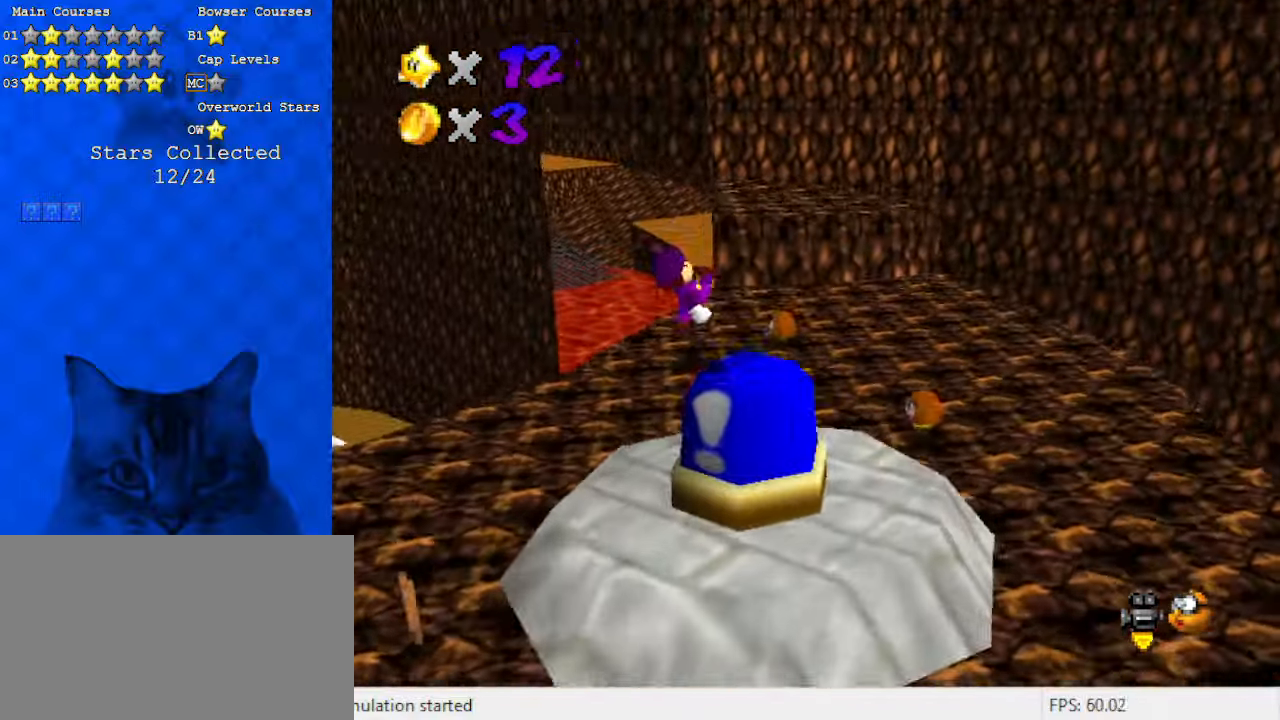
{"keys": ["up"], "events": [[100, "shift", "down"], [166, "shift", "up"], [333, "ctrl", "down"], [466, "right", "up"], [500, "ctrl", "up"]]}
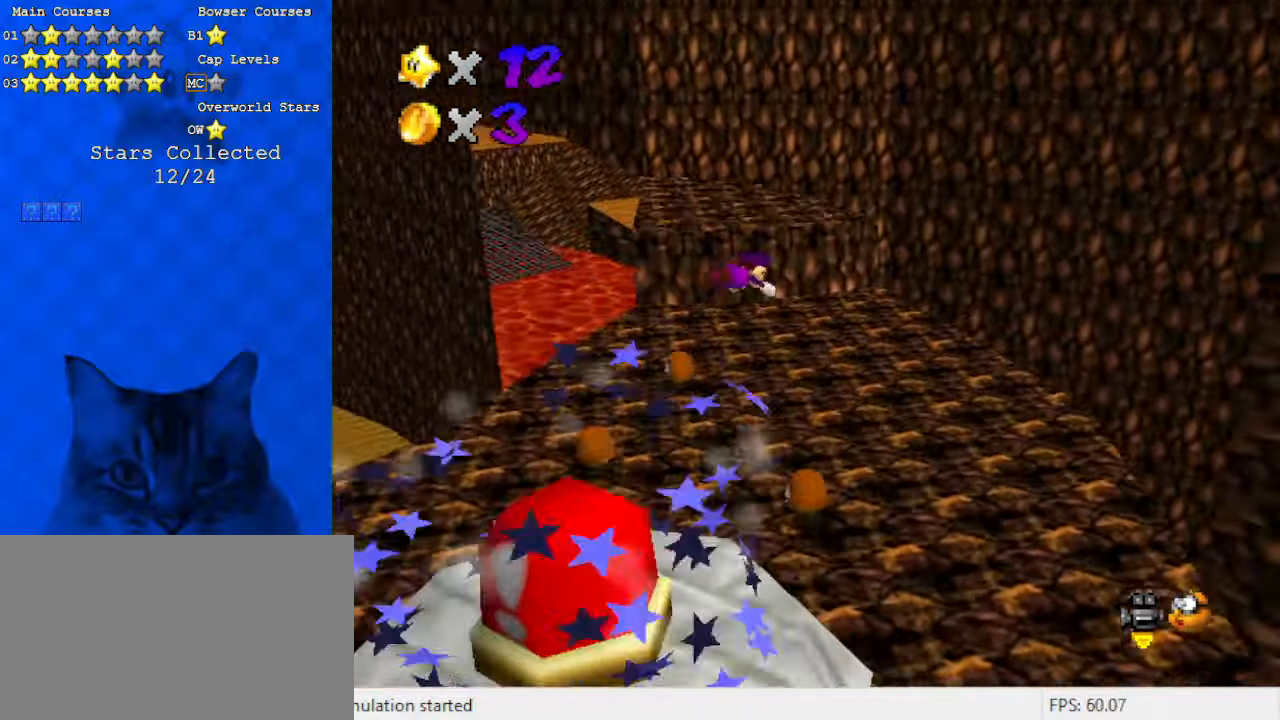
{"keys": [], "events": [[100, "d", "down"], [133, "right", "down"], [233, "d", "up"], [233, "up", "up"], [500, "right", "up"]]}
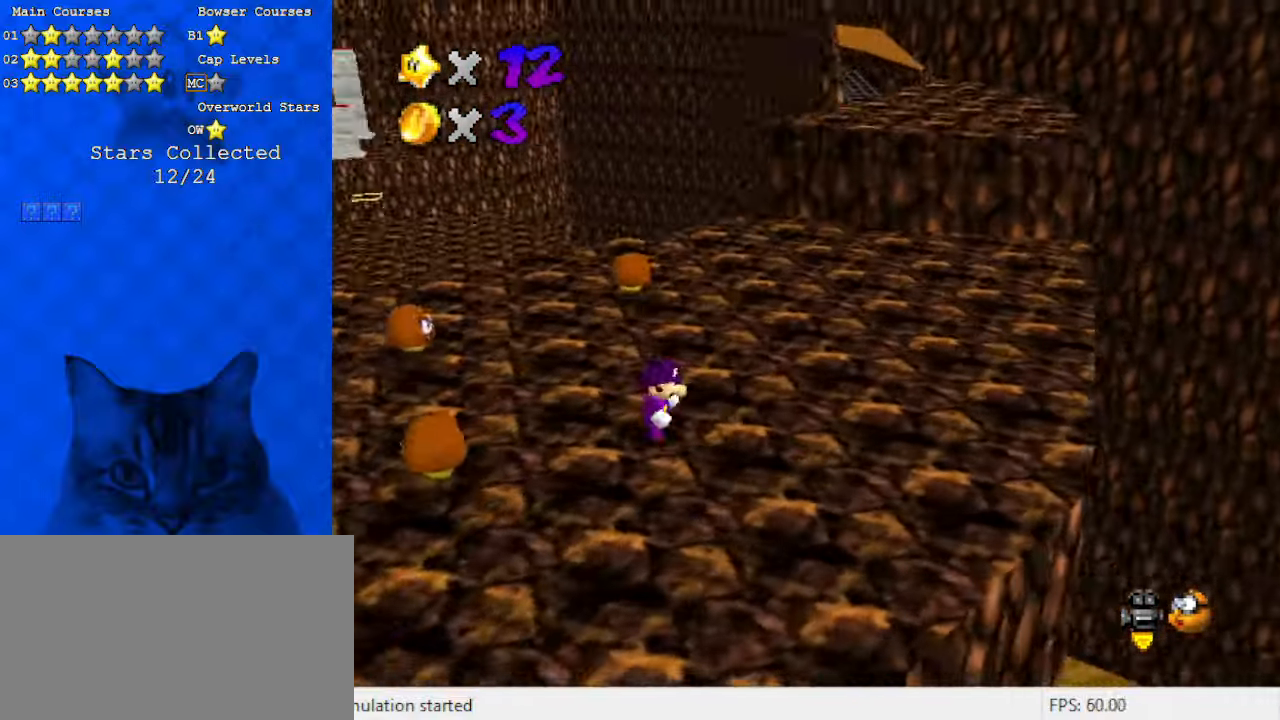
{"keys": [], "events": [[66, "ctrl", "down"], [66, "shift", "down"], [200, "ctrl", "up"], [200, "shift", "up"], [300, "shift", "down"], [333, "ctrl", "down"], [433, "ctrl", "up"], [433, "shift", "up"]]}
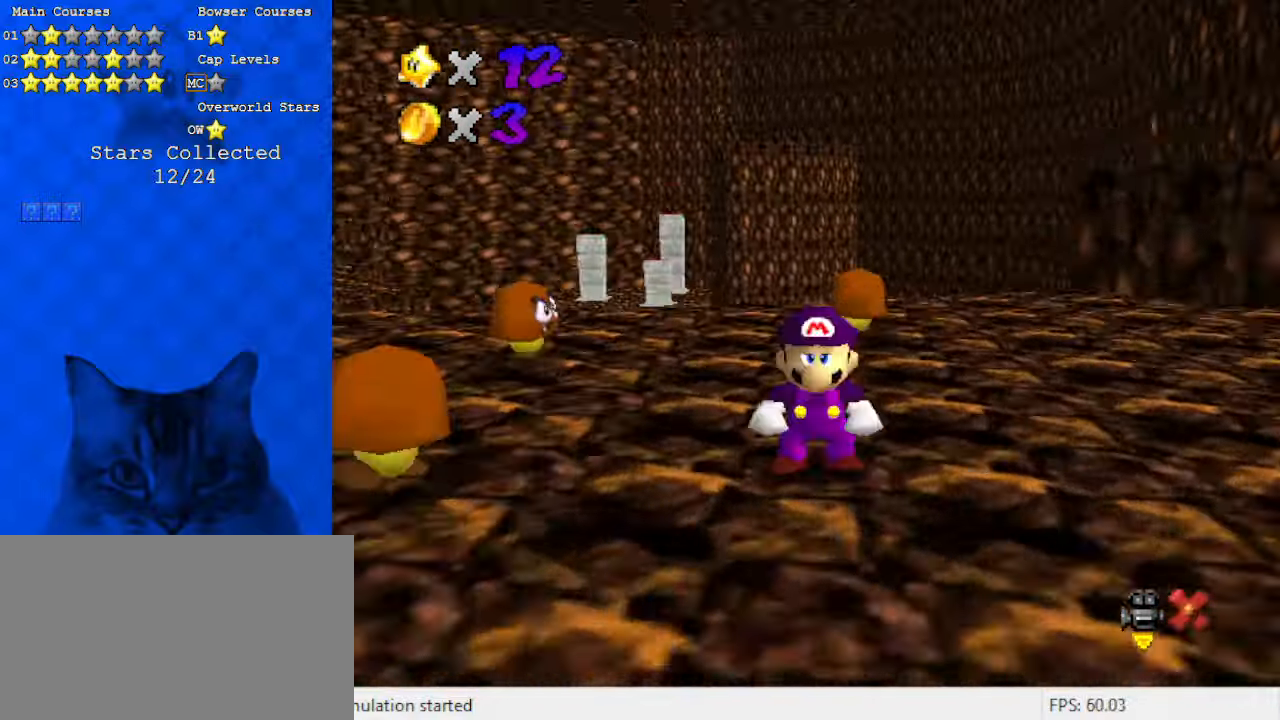
{"keys": [], "events": [[33, "ctrl", "down"], [33, "shift", "down"], [100, "ctrl", "up"], [100, "shift", "up"], [200, "ctrl", "down"], [200, "shift", "down"], [300, "ctrl", "up"], [300, "shift", "up"], [400, "shift", "down"], [466, "shift", "up"]]}
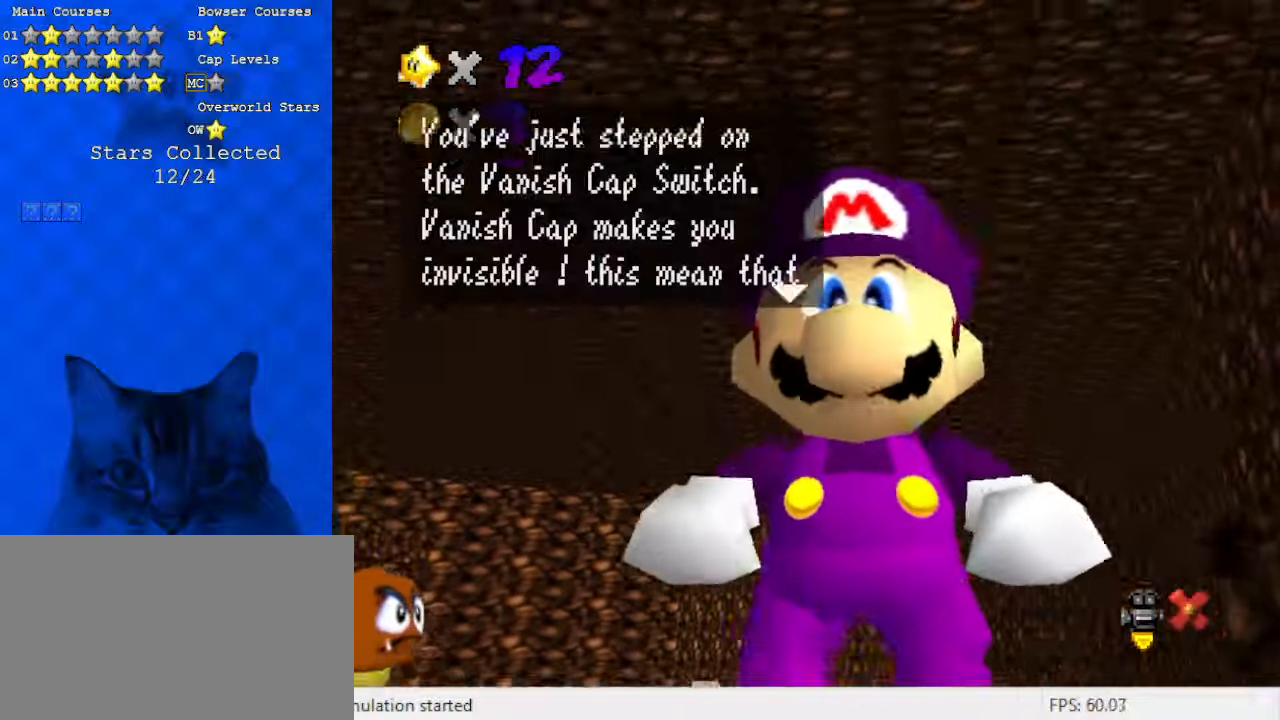
{"keys": [], "events": [[66, "shift", "down"], [166, "shift", "up"], [266, "shift", "down"], [366, "shift", "up"], [400, "shift", "down"], [500, "shift", "up"]]}
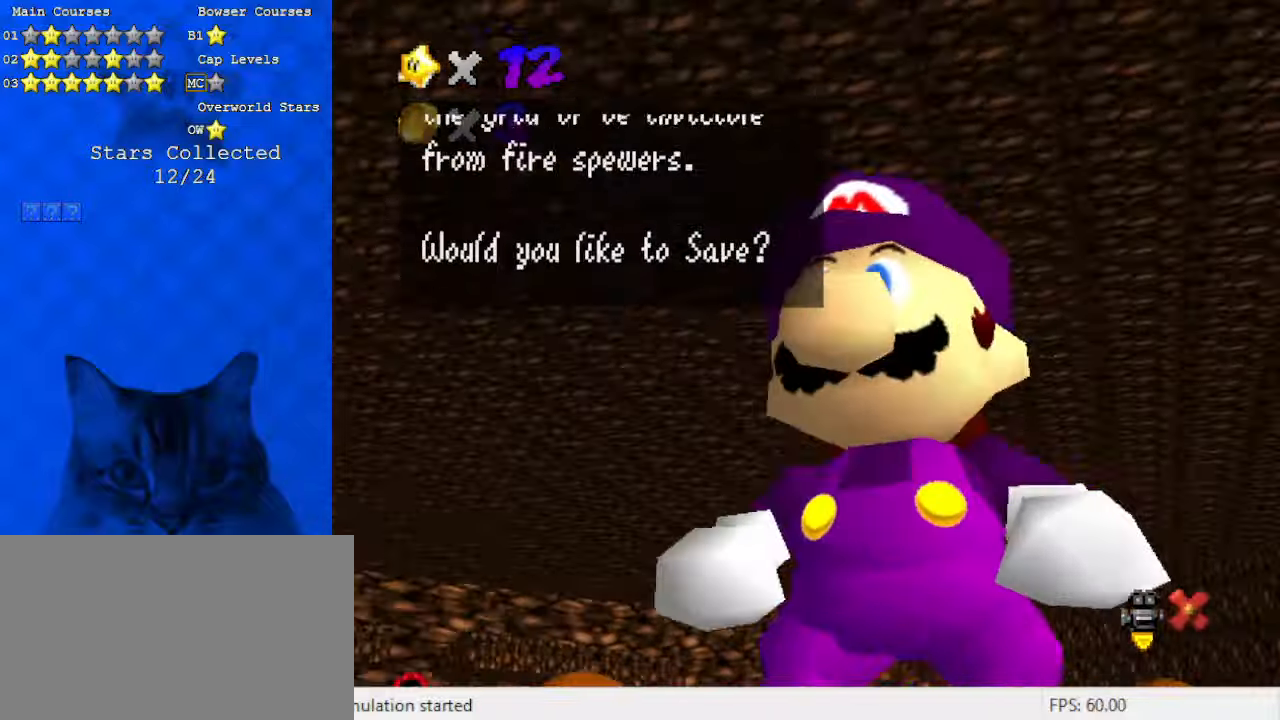
{"keys": [], "events": [[100, "shift", "down"], [166, "shift", "up"], [266, "shift", "down"], [300, "shift", "up"], [400, "shift", "down"], [500, "shift", "up"]]}
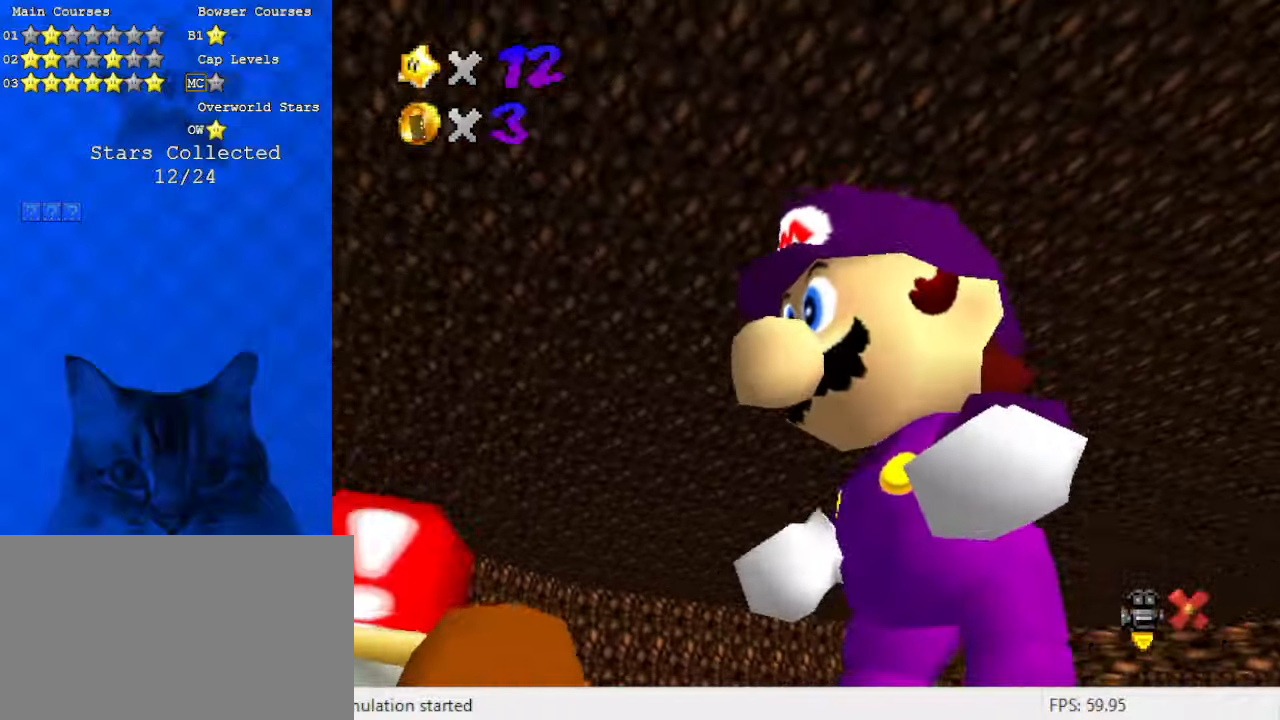
{"keys": ["right", "up"], "events": [[100, "shift", "down"], [200, "shift", "up"], [233, "right", "down"], [333, "up", "down"]]}
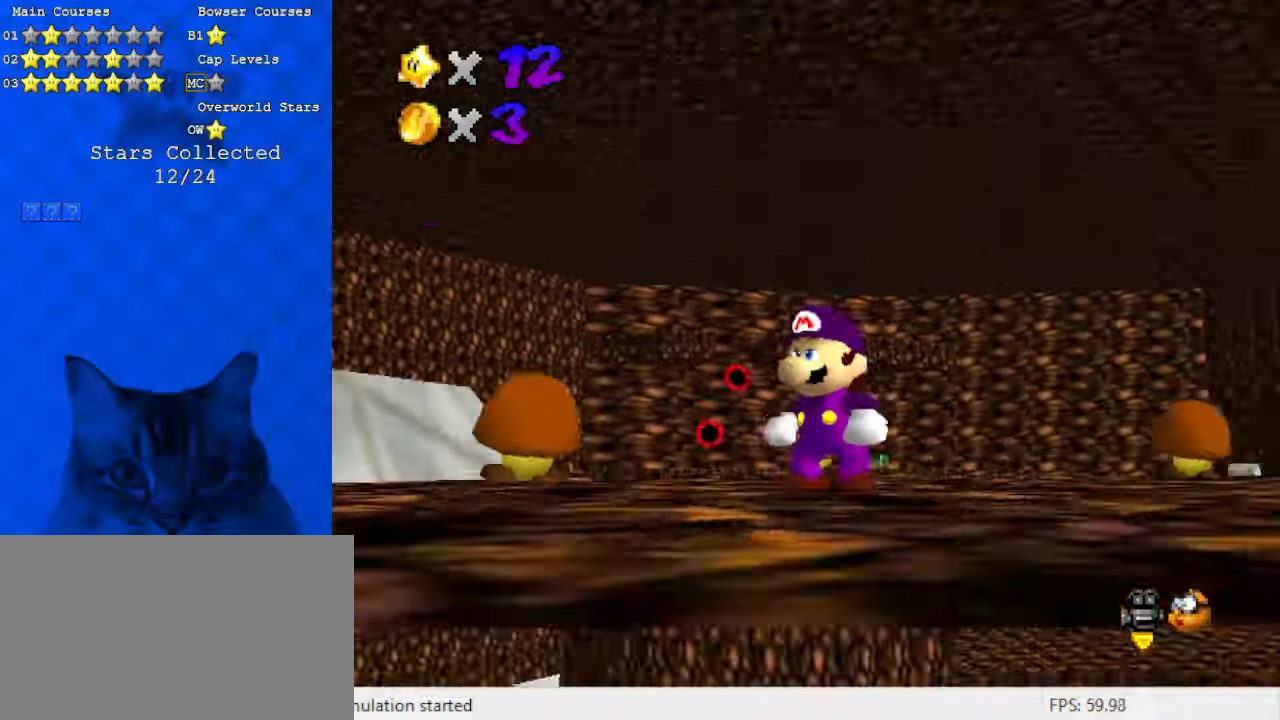
{"keys": ["d", "up"], "events": [[100, "right", "up"], [200, "d", "down"], [333, "d", "up"], [433, "d", "down"]]}
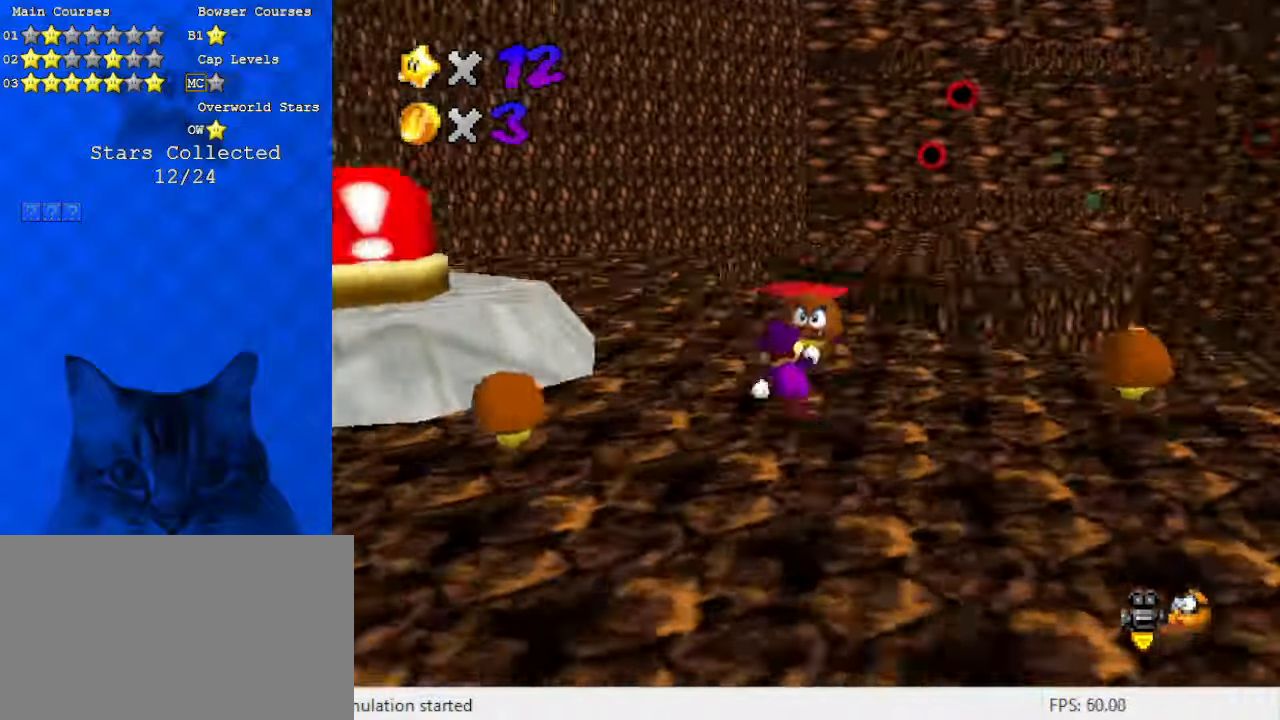
{"keys": ["shift"], "events": [[66, "d", "up"], [100, "left", "down"], [300, "left", "up"], [333, "shift", "down"], [466, "up", "up"]]}
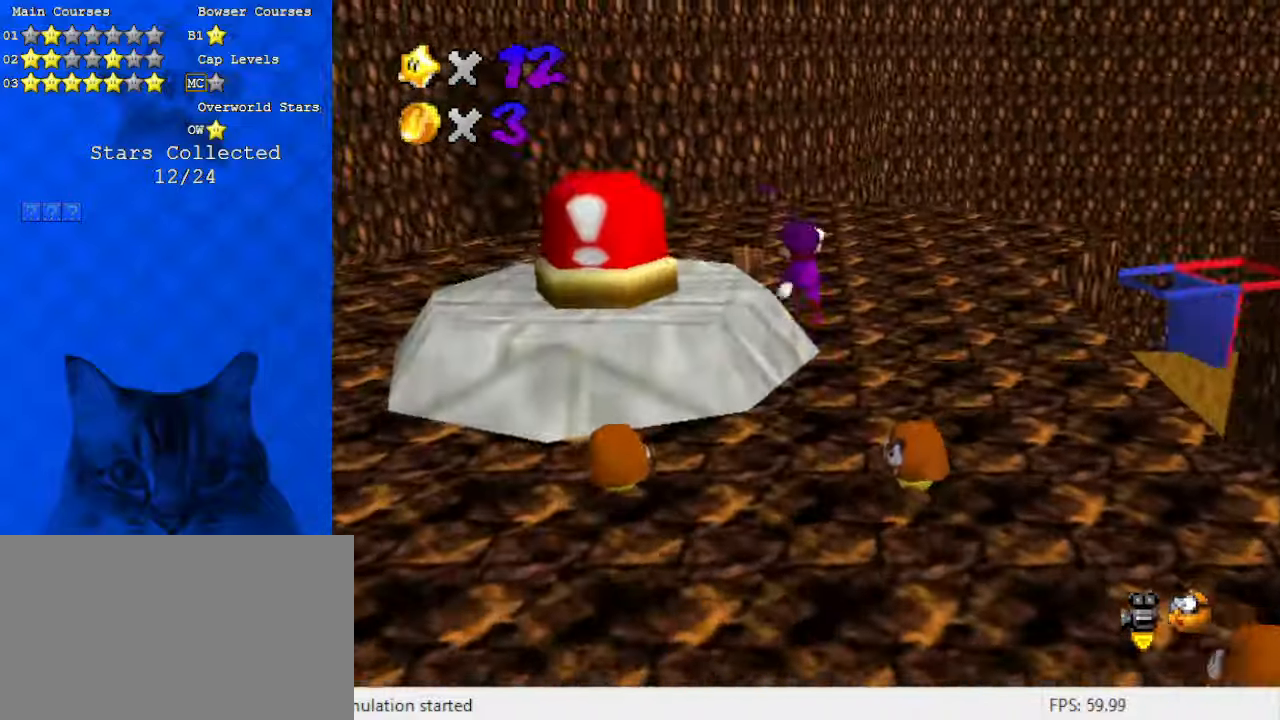
{"keys": ["ctrl", "down", "left"], "events": [[66, "down", "down"], [66, "left", "down"], [266, "down", "up"], [300, "ctrl", "down"], [433, "down", "down"], [500, "shift", "up"]]}
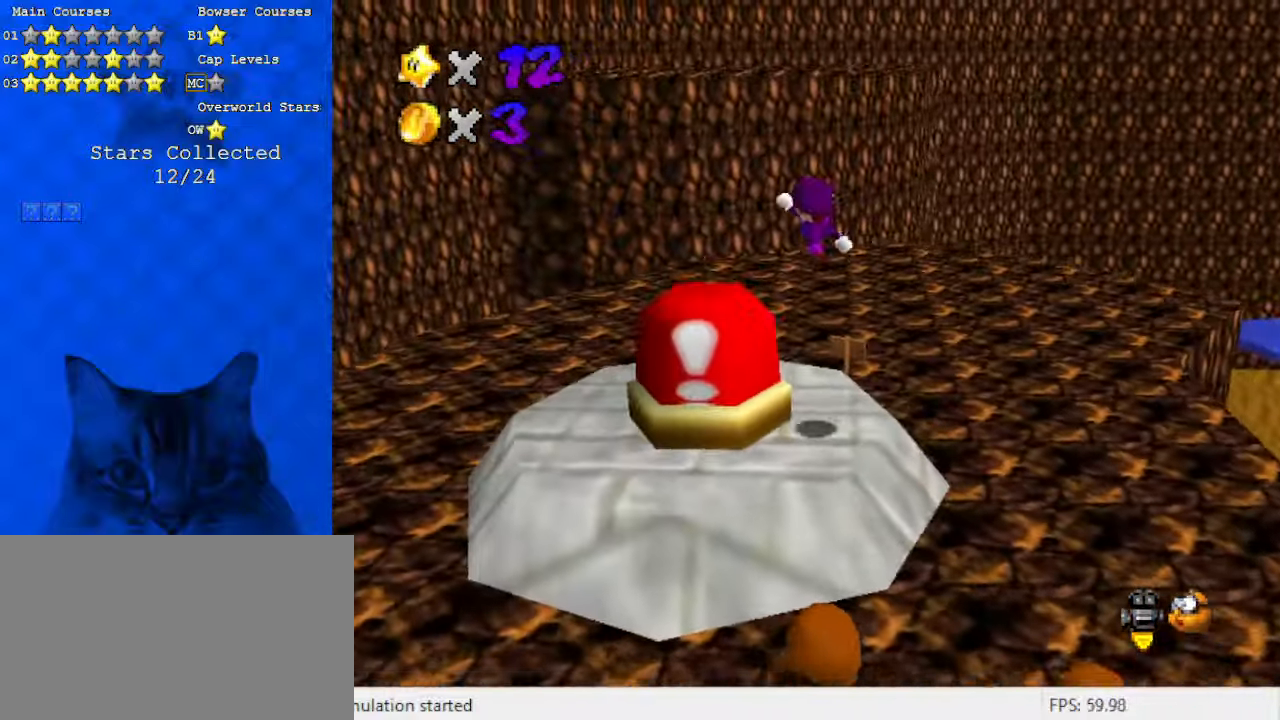
{"keys": ["left", "shift"], "events": [[33, "ctrl", "up"], [133, "d", "down"], [266, "d", "up"], [366, "down", "up"], [366, "left", "up"], [466, "shift", "down"], [500, "left", "down"]]}
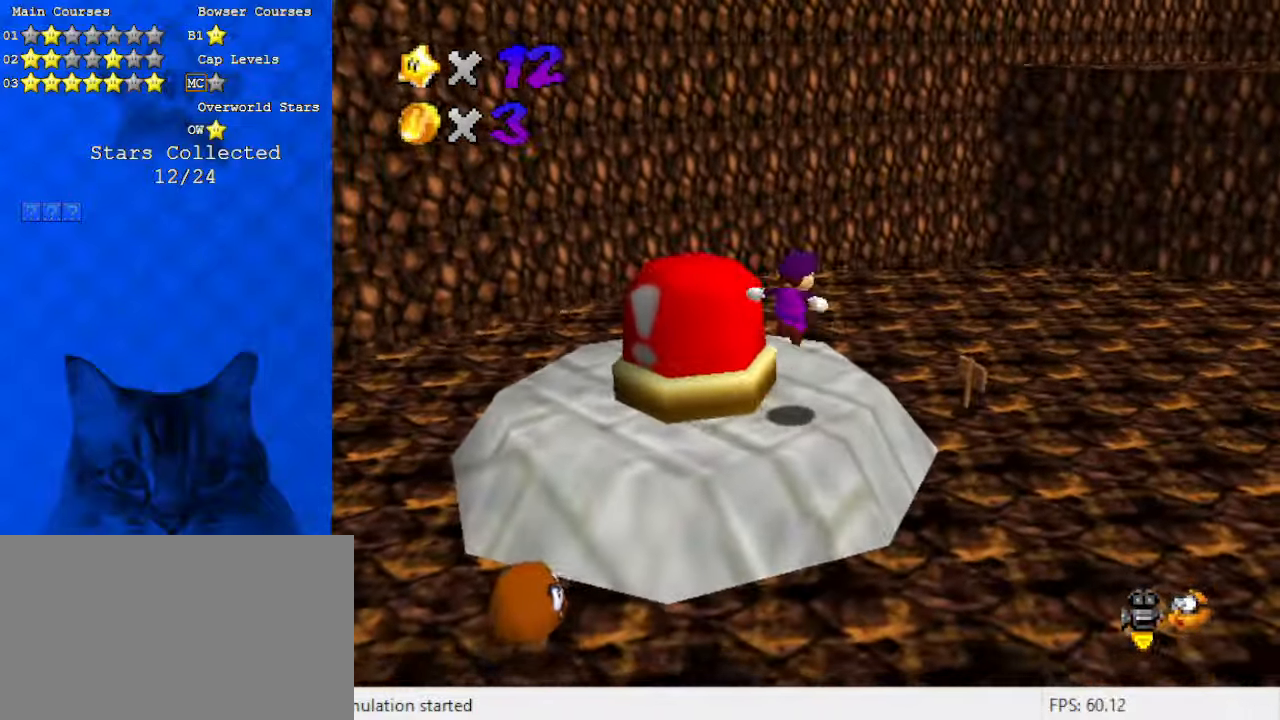
{"keys": [], "events": [[33, "up", "down"], [166, "ctrl", "down"], [233, "shift", "up"], [266, "up", "up"], [333, "ctrl", "up"], [500, "left", "up"]]}
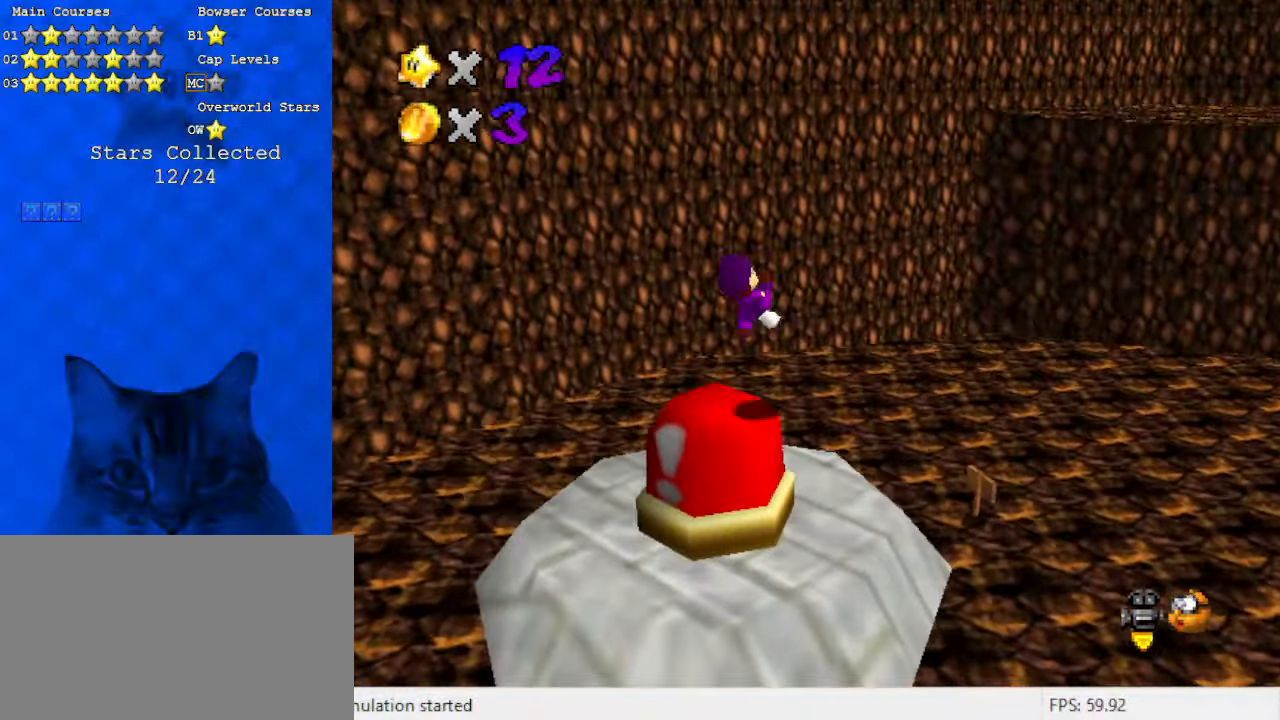
{"keys": [], "events": [[200, "shift", "down"], [266, "shift", "up"]]}
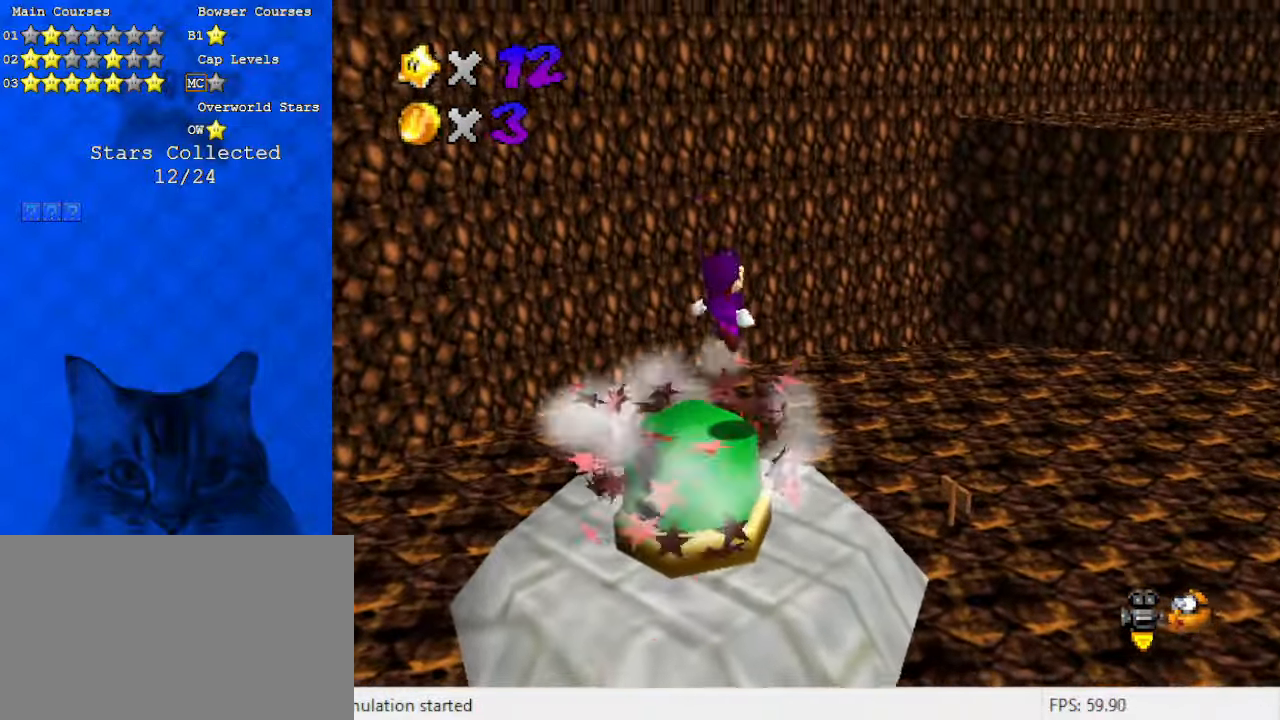
{"keys": ["up"], "events": [[66, "ctrl", "down"], [200, "ctrl", "up"], [333, "a", "down"], [333, "up", "down"], [466, "a", "up"]]}
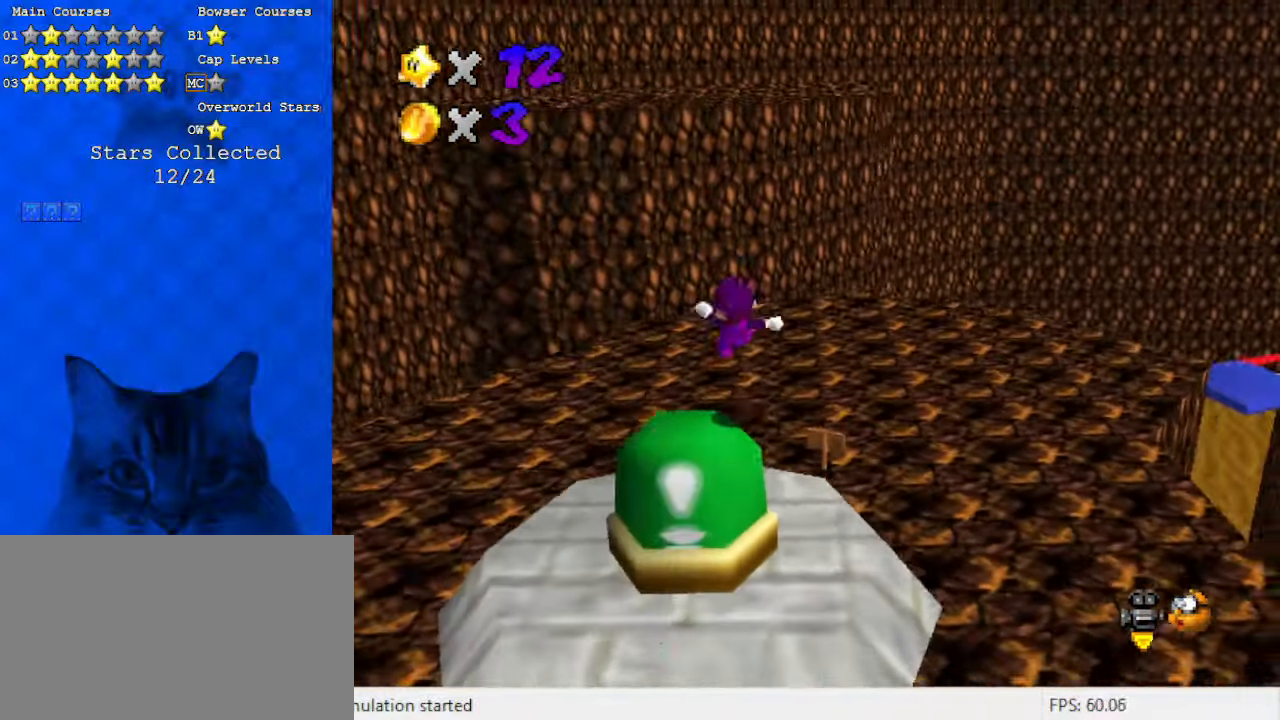
{"keys": [], "events": [[166, "shift", "down"], [333, "shift", "up"], [400, "up", "up"]]}